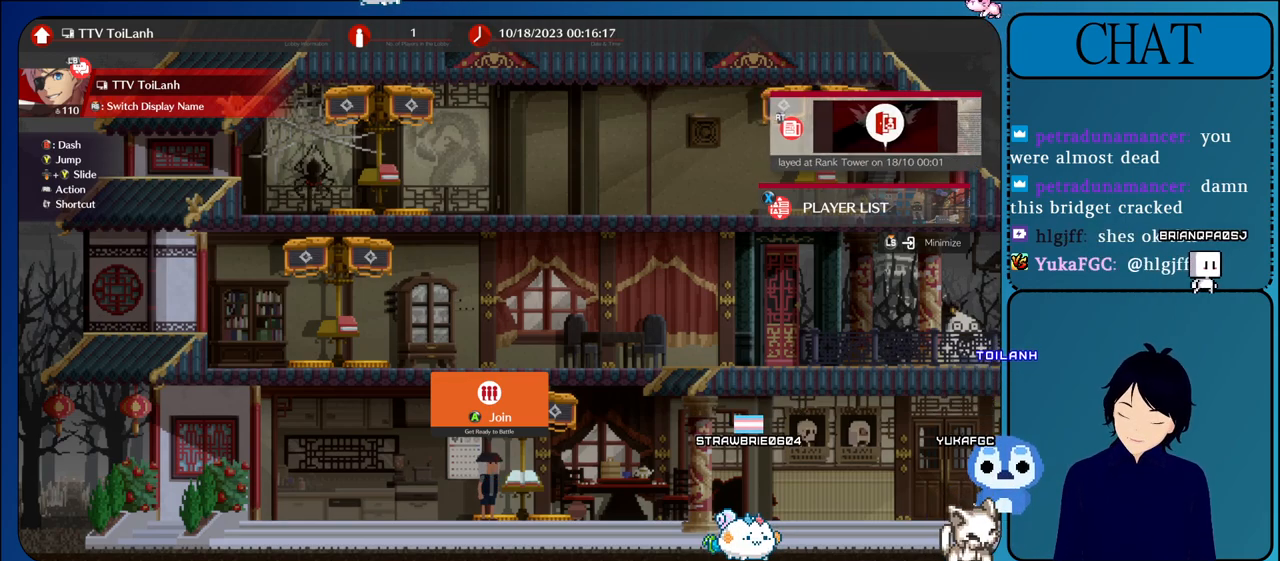
Gameplay with a controller (arcade stick); each line is a JSON object with the inputs held at the frame after it. "events" lists button and stick changes between this image and that frame as [ms after this image, input, new state], when the widget could be followed in between. Not read: L3 R3.
{"buttons": ["CROSS"], "left_stick": "center", "events": [[300, "CROSS", "down"]]}
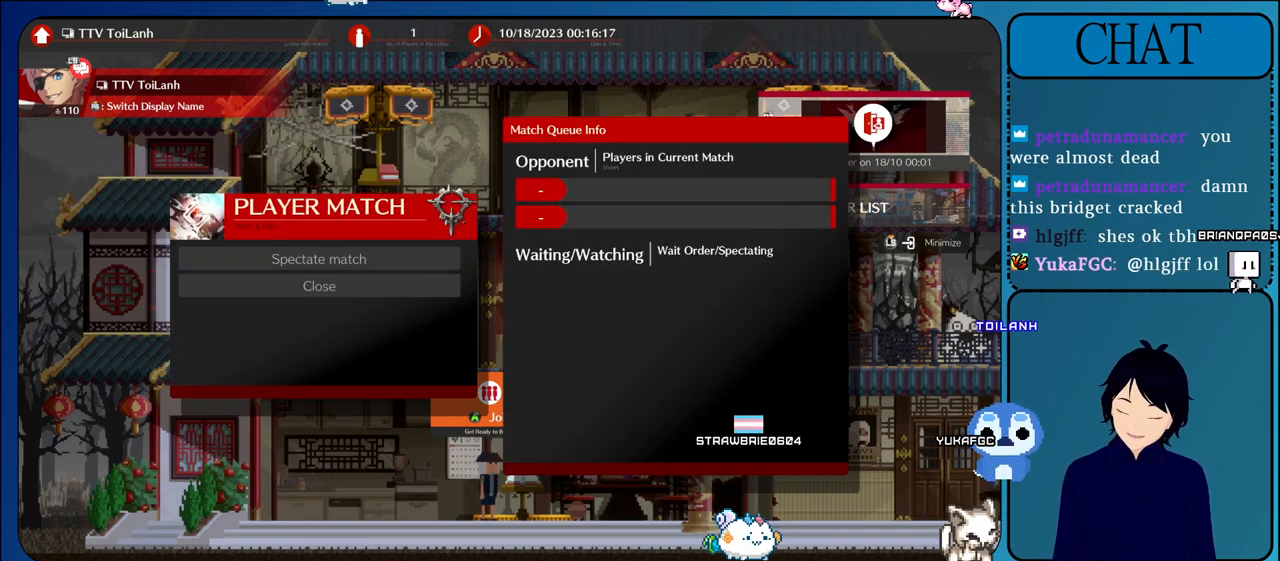
{"buttons": [], "left_stick": "center", "events": [[33, "CROSS", "up"]]}
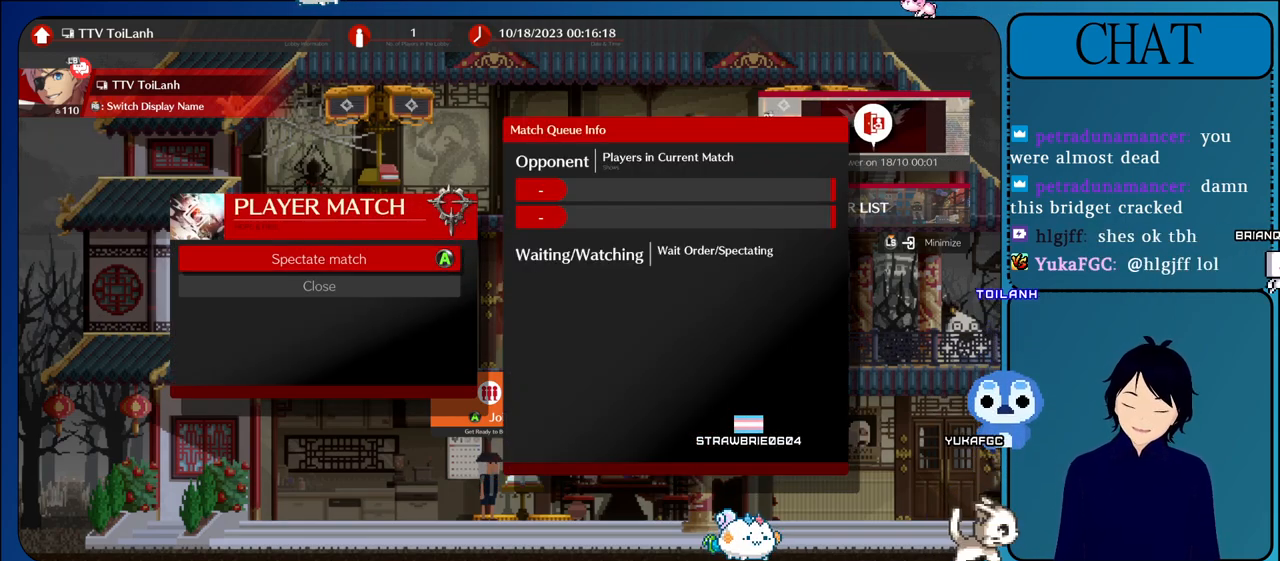
{"buttons": ["CIRCLE"], "left_stick": "center", "events": [[67, "CIRCLE", "down"], [283, "CIRCLE", "up"], [500, "CIRCLE", "down"]]}
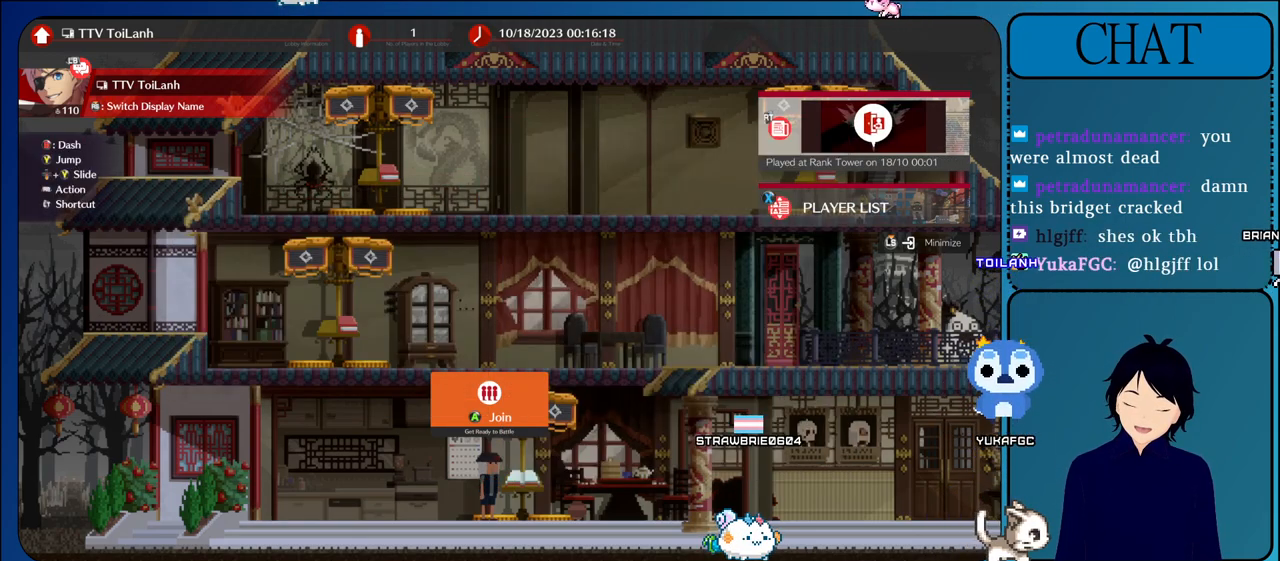
{"buttons": ["CROSS"], "left_stick": "center", "events": [[167, "CIRCLE", "up"], [500, "CROSS", "down"]]}
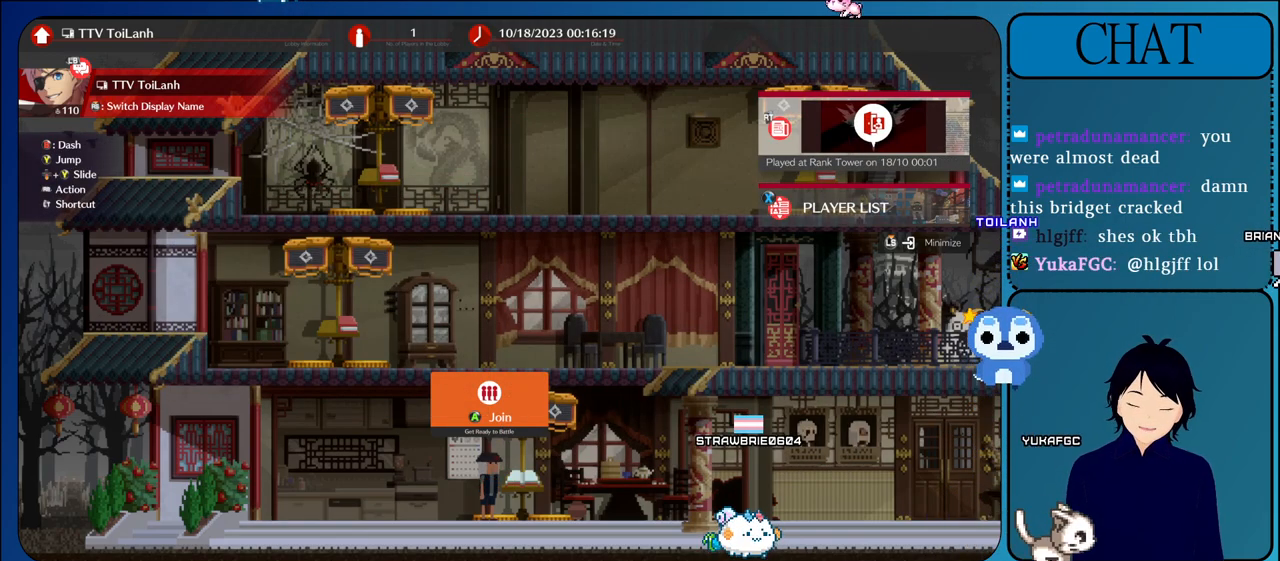
{"buttons": ["CIRCLE"], "left_stick": "center", "events": [[217, "CROSS", "up"], [500, "CIRCLE", "down"]]}
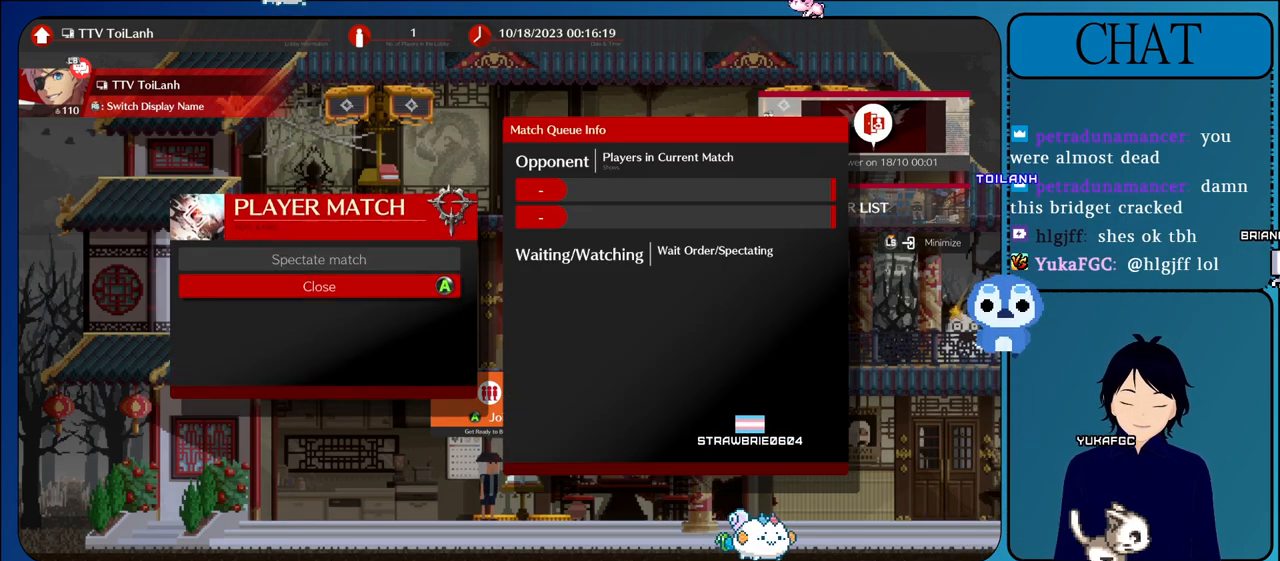
{"buttons": [], "left_stick": "center", "events": [[233, "CIRCLE", "up"]]}
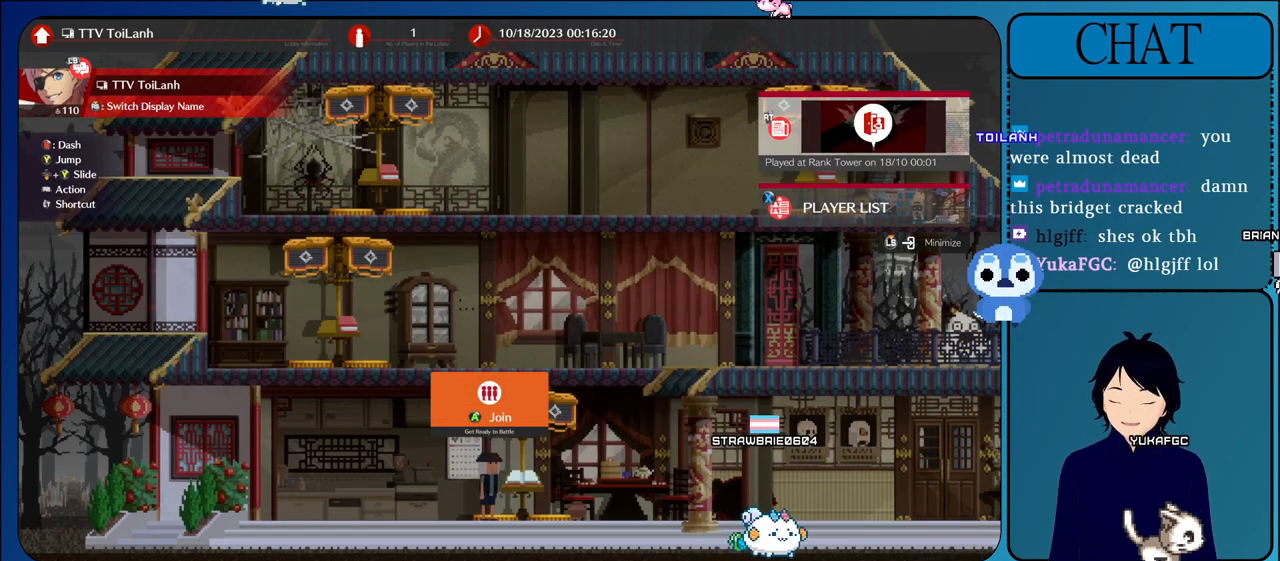
{"buttons": [], "left_stick": "center", "events": [[50, "left_stick", "left"], [317, "left_stick", "center"]]}
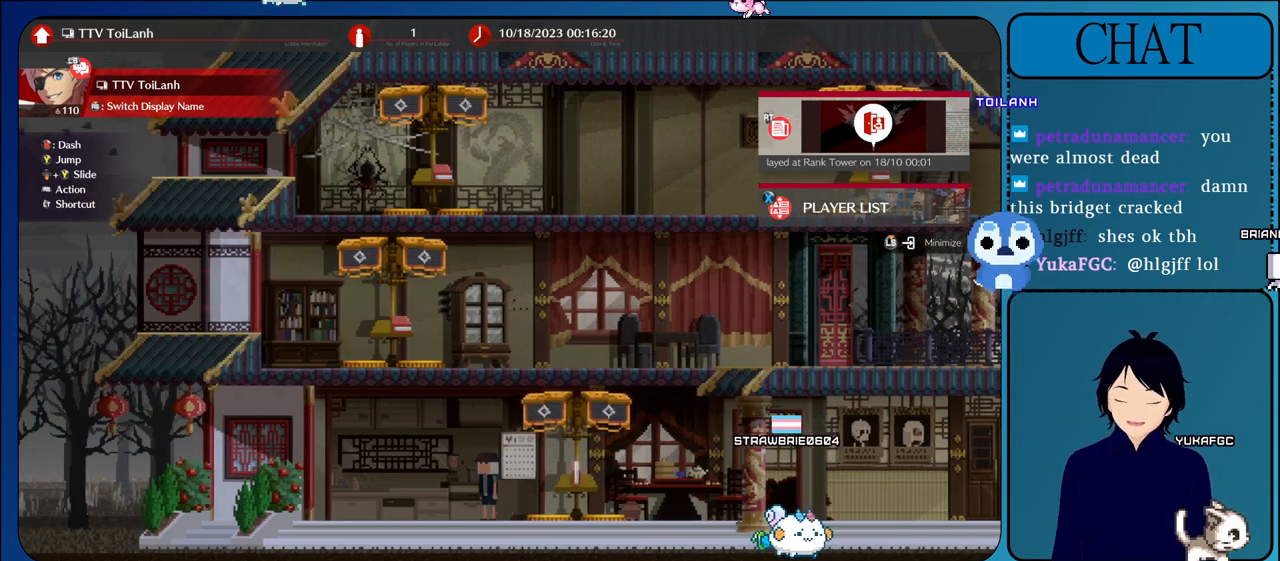
{"buttons": ["CROSS"], "left_stick": "center", "events": [[117, "left_stick", "right"], [317, "left_stick", "center"], [467, "CROSS", "down"]]}
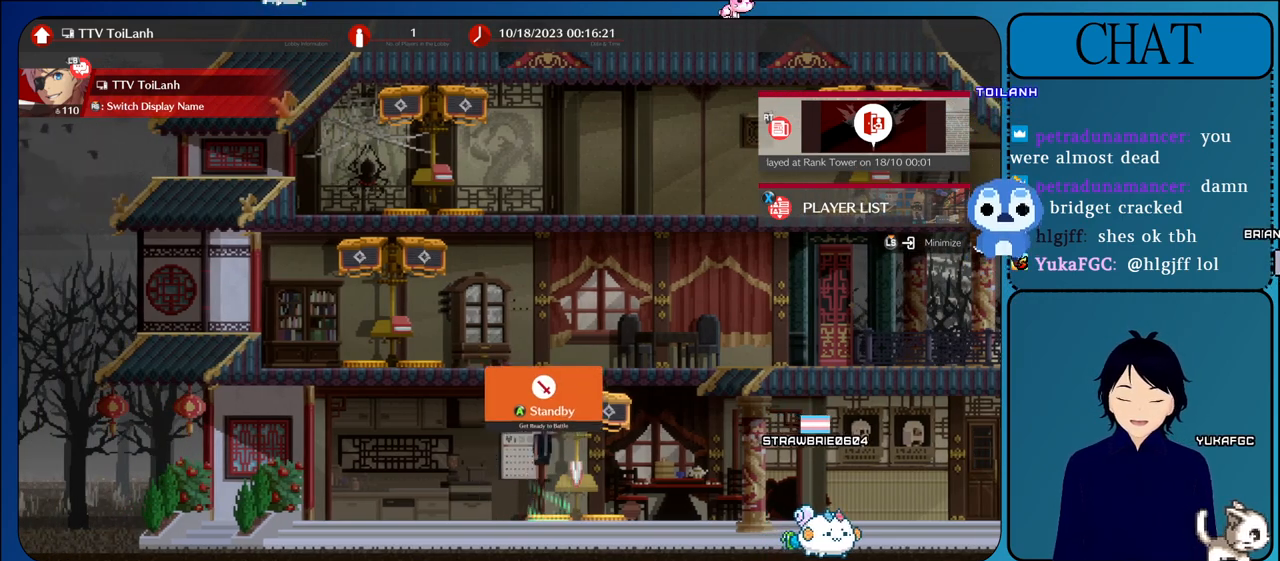
{"buttons": [], "left_stick": "center", "events": [[167, "CROSS", "up"]]}